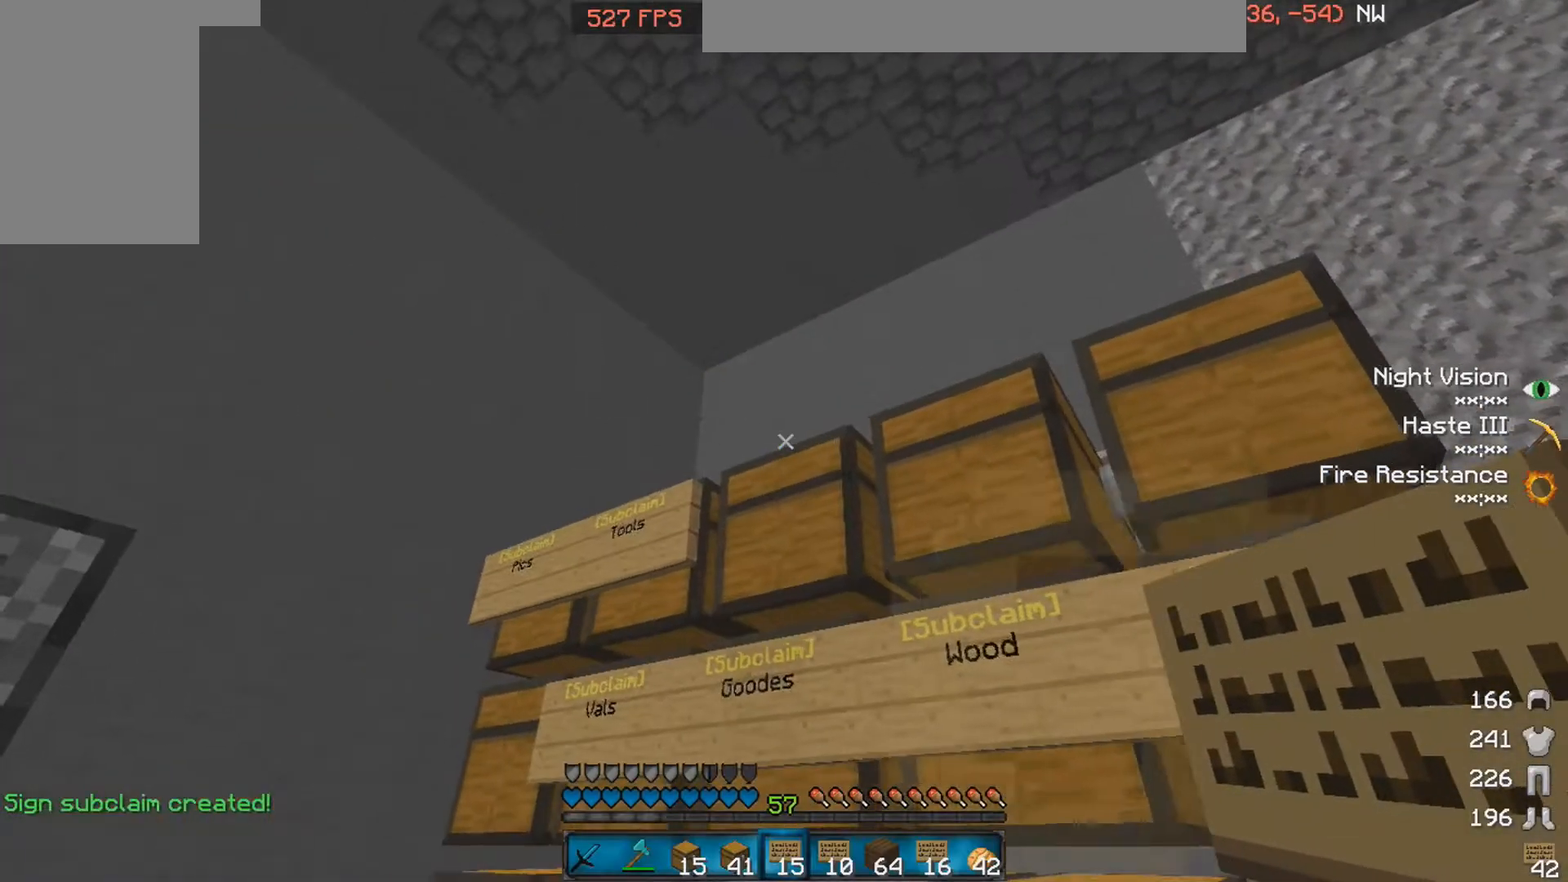
Gameplay with keyboard and mouse; each line is a JSON object with the keys and mouse buttons held at the frame after it. "events" lists presses ("down") and releases ("up") of "a", "d", "s", "space", "w", "mouse_left" and "mouse_right" between this image and that frame as [ms after this image, input, new state], when the widget could be followed in between. "mouse_left", "mouse_right" = the "left", "right" buttons of the "mouse" list. No other keys are recorded. Fast repeated clicks can show as one long hold. Mouse movement is not recorded.
{"keys": [], "mouse": [], "events": []}
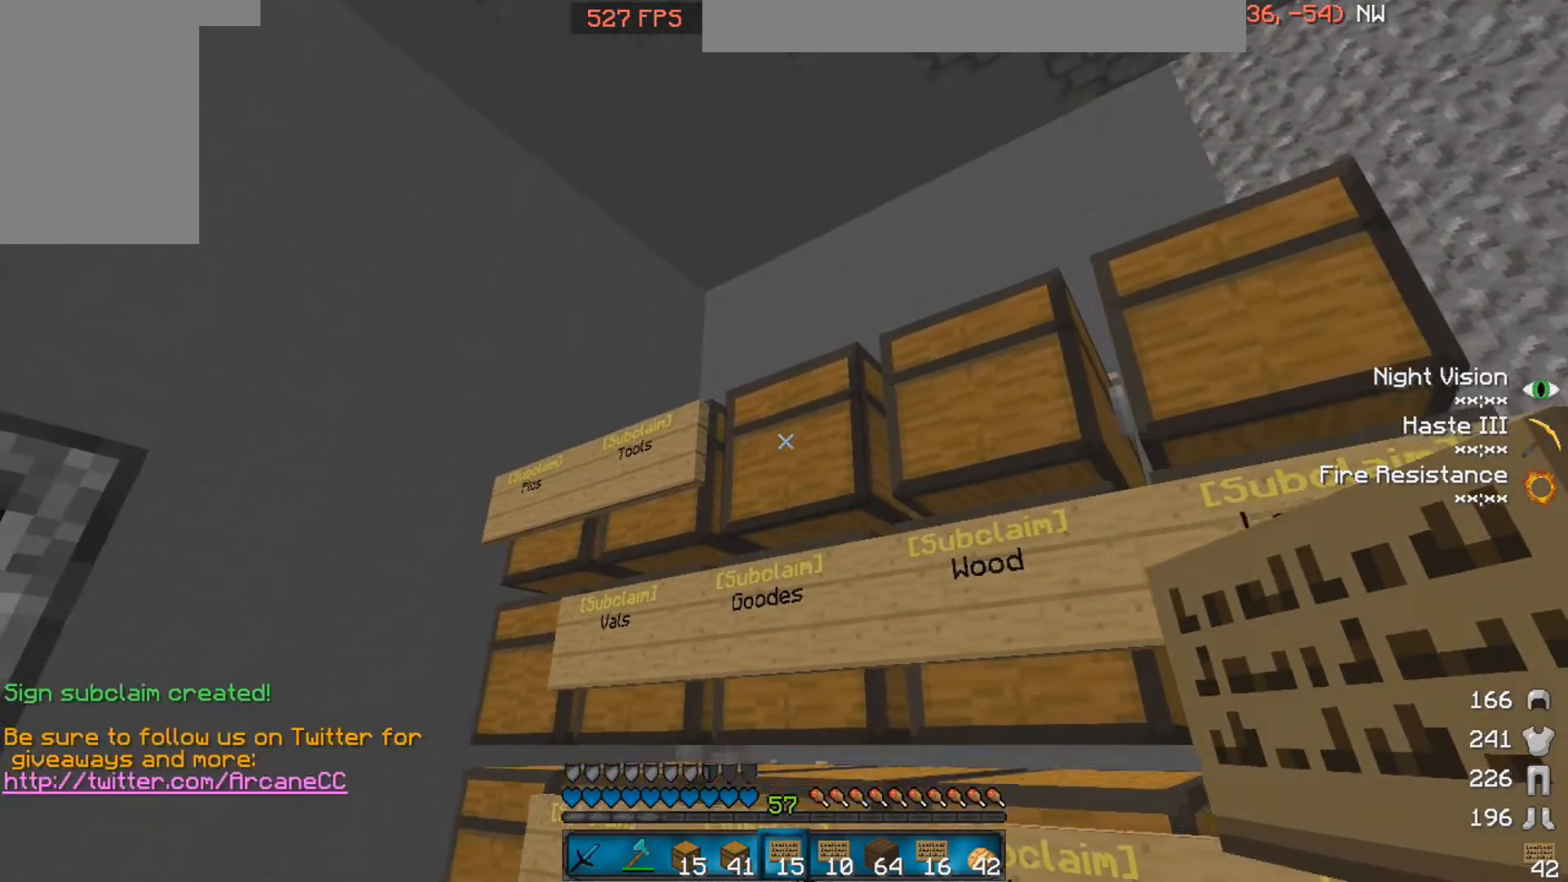
{"keys": ["a", "w"], "mouse": [], "events": [[400, "a", "down"], [400, "w", "down"]]}
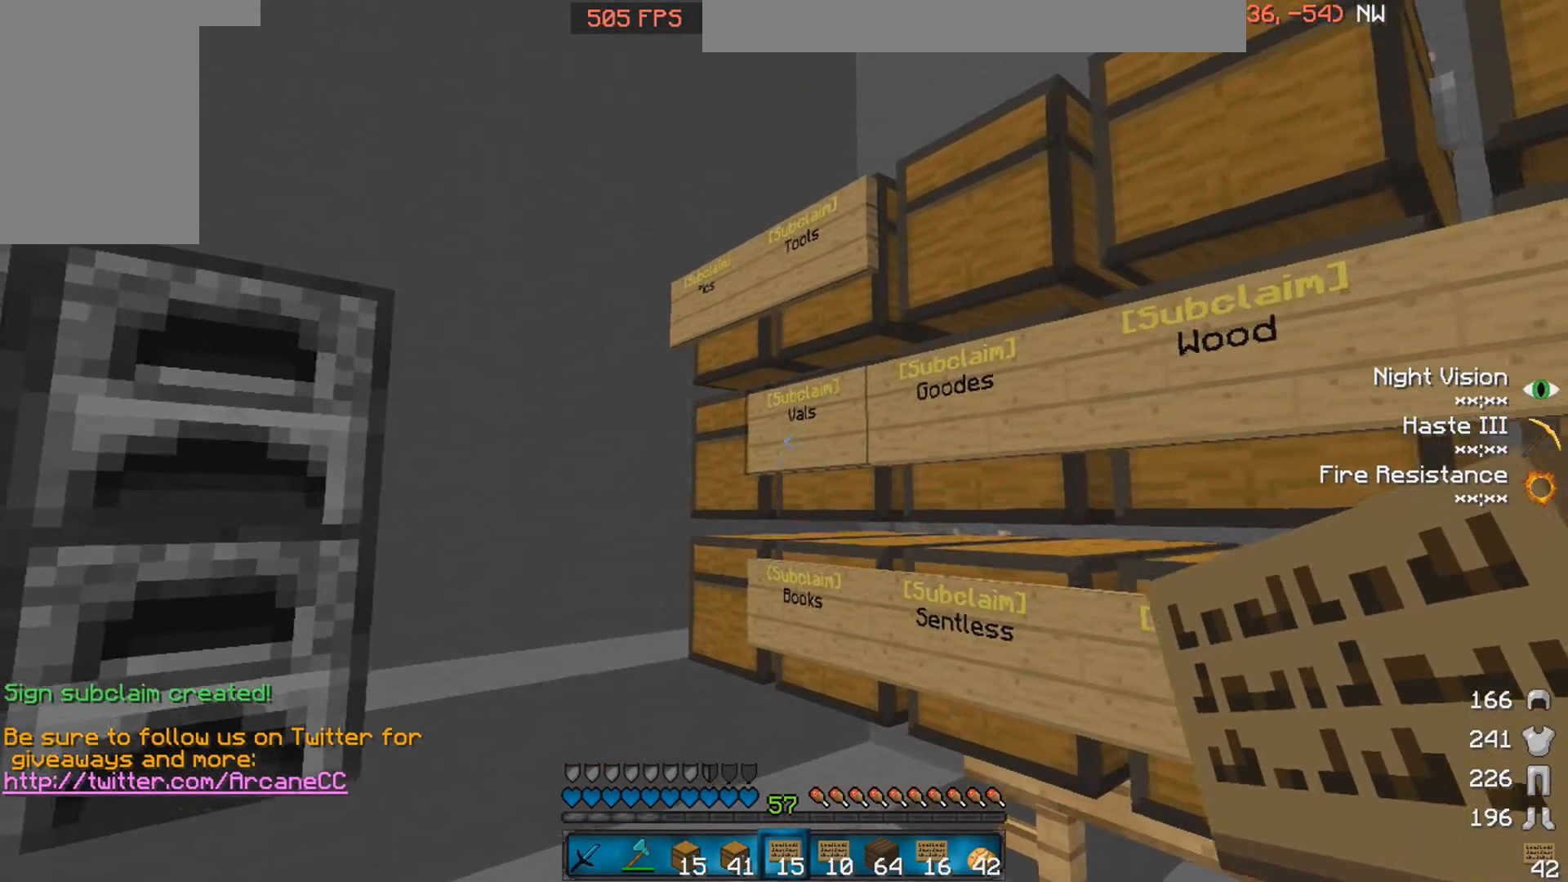
{"keys": ["s"], "mouse": [], "events": [[50, "a", "up"], [150, "w", "up"], [350, "s", "down"]]}
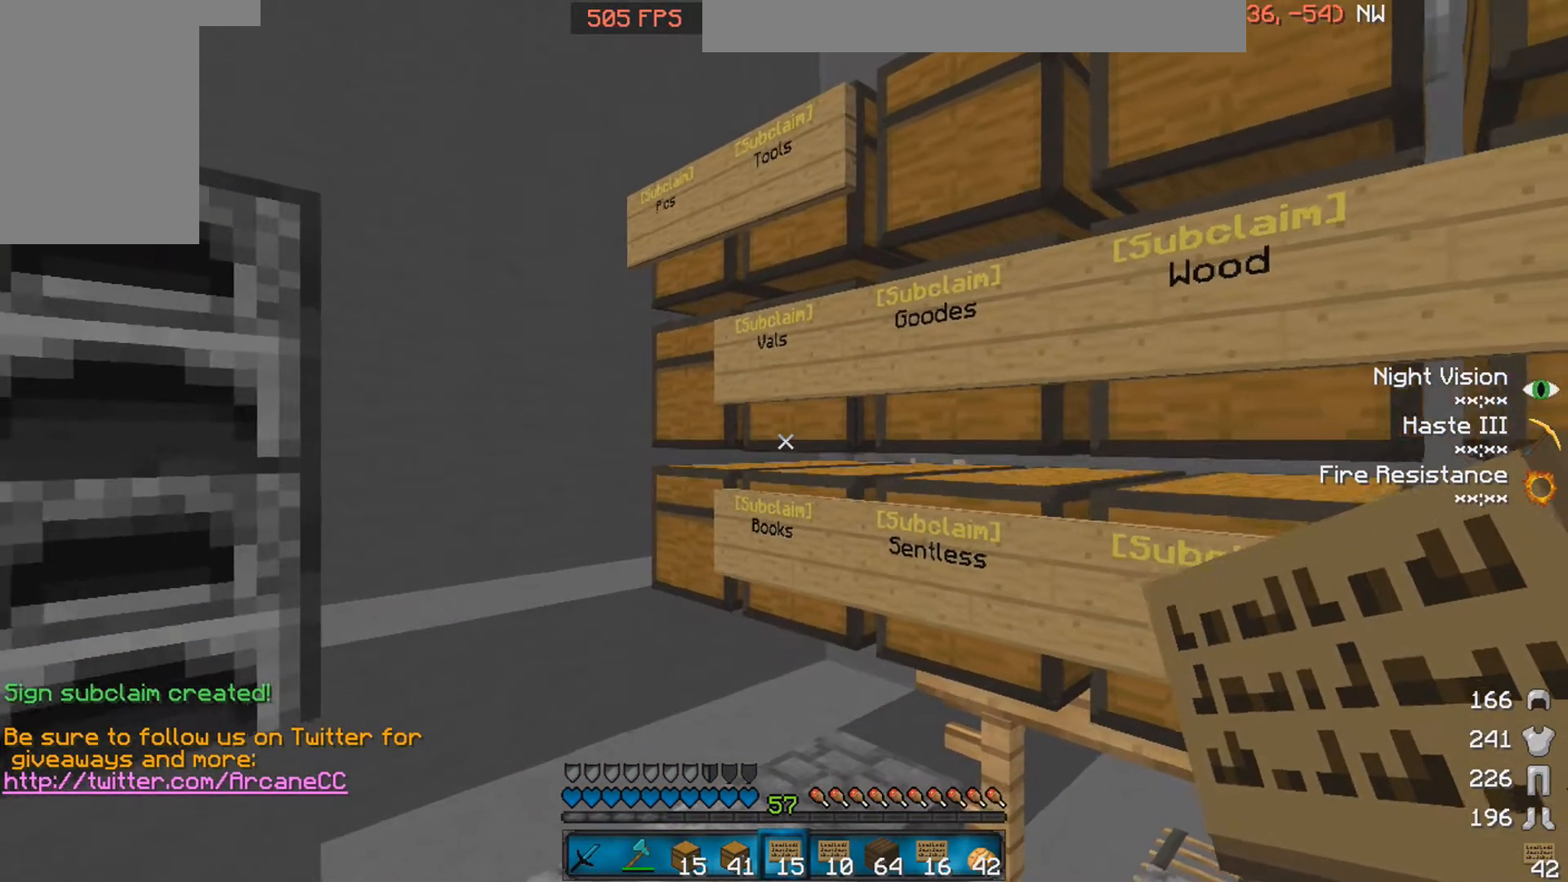
{"keys": ["w"], "mouse": [], "events": [[100, "s", "up"], [400, "w", "down"]]}
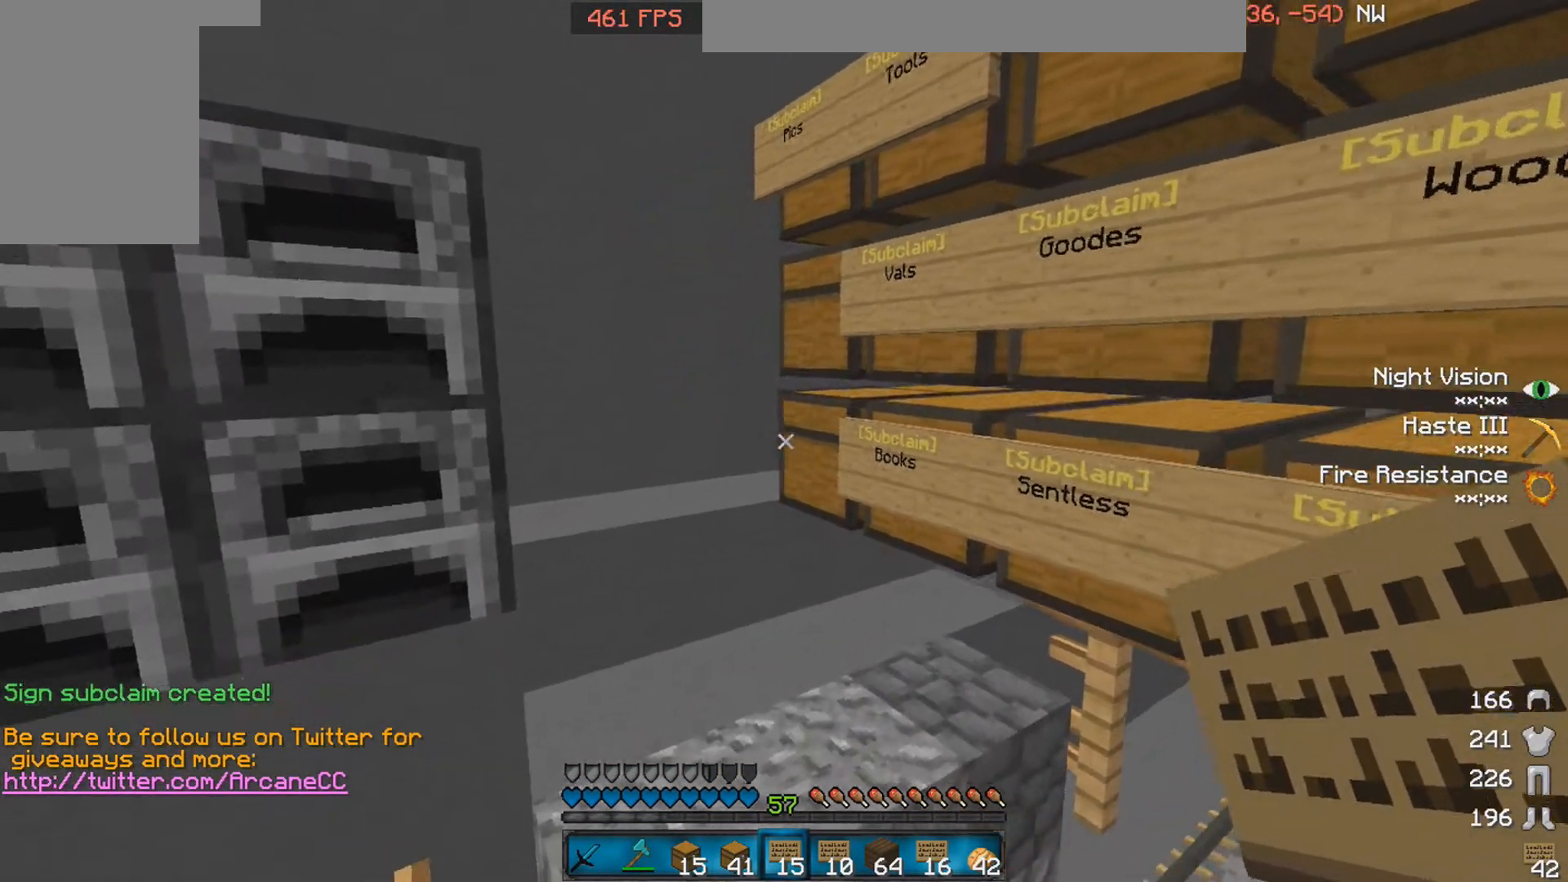
{"keys": [], "mouse": [], "events": [[50, "space", "down"], [100, "a", "down"], [150, "space", "up"], [200, "w", "up"], [250, "w", "down"], [300, "a", "up"], [400, "w", "up"]]}
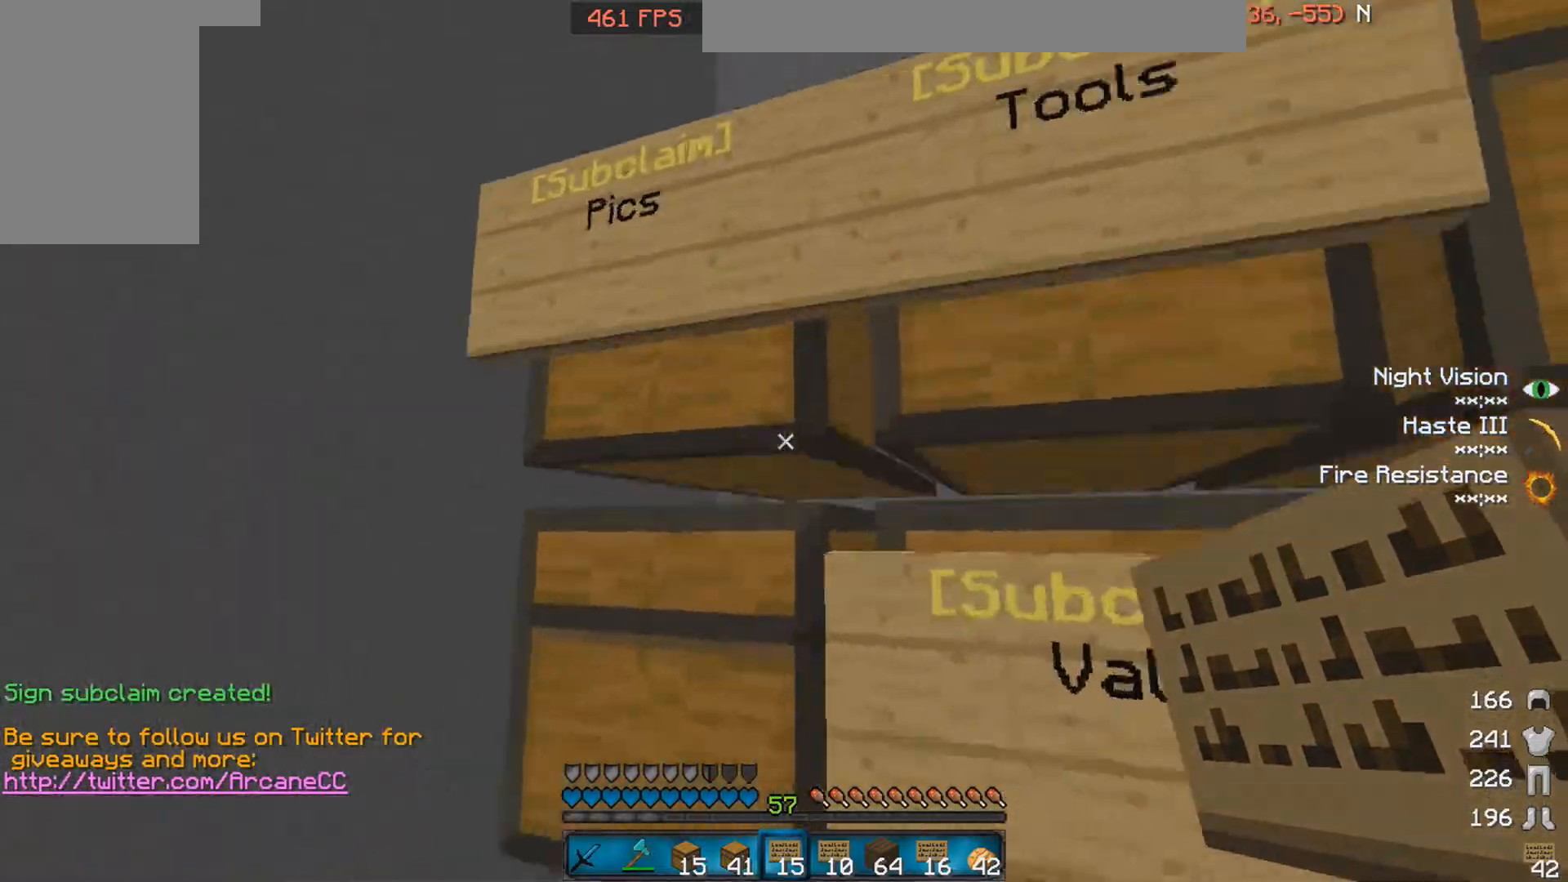
{"keys": [], "mouse": ["right"], "events": [[100, "s", "down"], [400, "s", "up"], [500, "mouse_right", "down"]]}